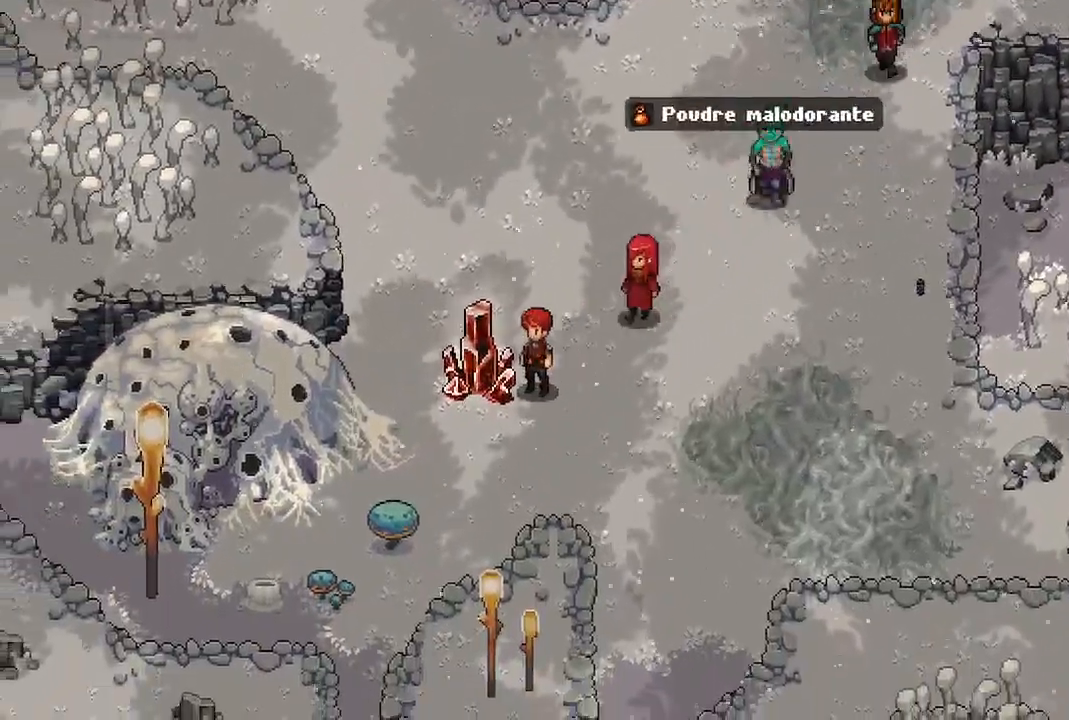
Gameplay with a controller (Xbox layout); each line is a JSON object with the inputs held at the frame after it. "events" lists button and stick changes between this image and that frame as [ms after this image, input, new state], when the widget could be followed in between.
{"buttons": [], "left_stick": "center", "right_stick": "center", "events": [[17, "left_stick", "center"], [33, "A", "up"]]}
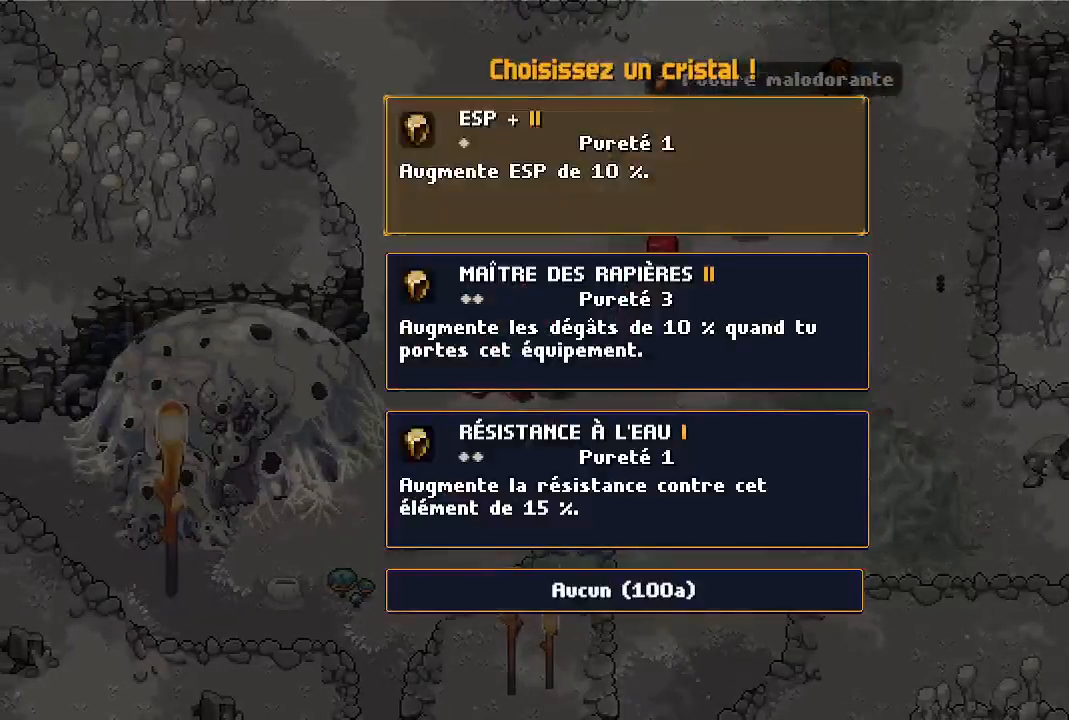
{"buttons": [], "left_stick": "center", "right_stick": "center", "events": []}
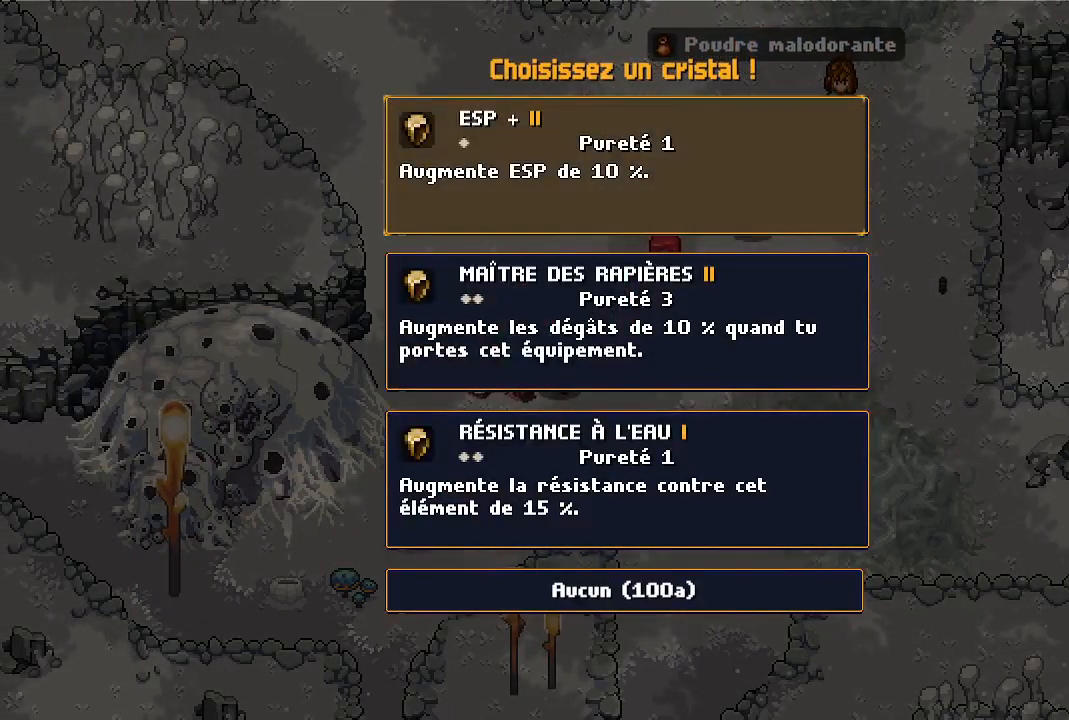
{"buttons": [], "left_stick": "center", "right_stick": "center", "events": []}
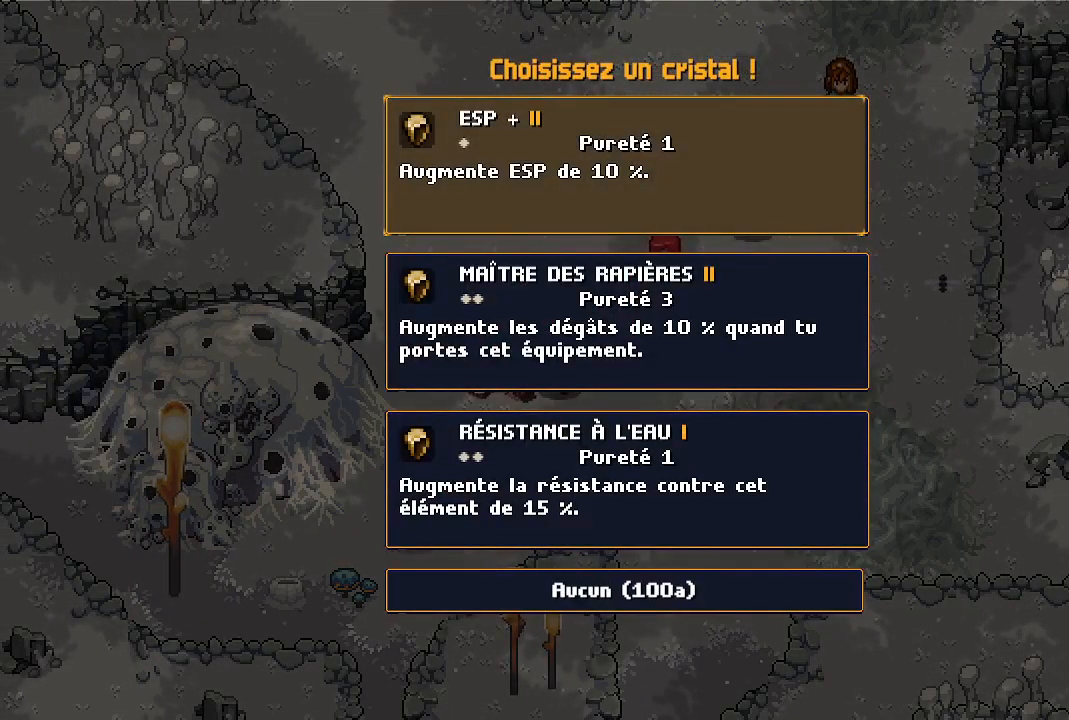
{"buttons": ["DPAD_DOWN"], "left_stick": "center", "right_stick": "center", "events": [[267, "DPAD_DOWN", "down"], [367, "DPAD_DOWN", "up"], [450, "DPAD_DOWN", "down"]]}
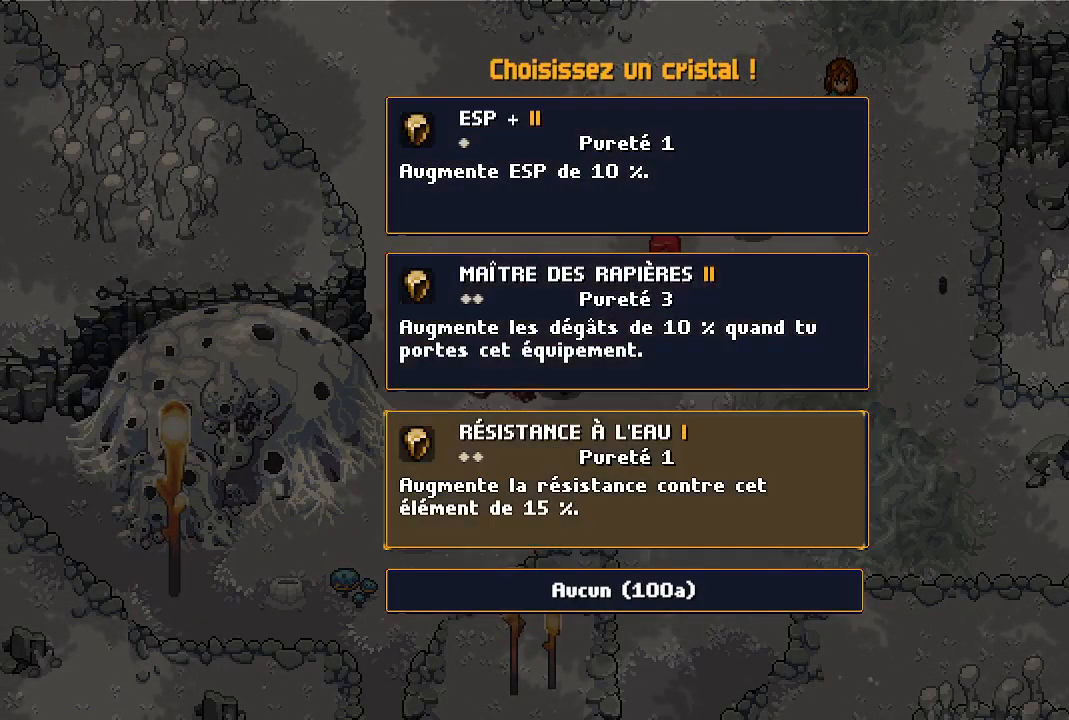
{"buttons": [], "left_stick": "center", "right_stick": "center", "events": [[17, "DPAD_DOWN", "up"], [233, "DPAD_UP", "down"], [300, "DPAD_UP", "up"], [383, "DPAD_UP", "down"], [483, "DPAD_UP", "up"]]}
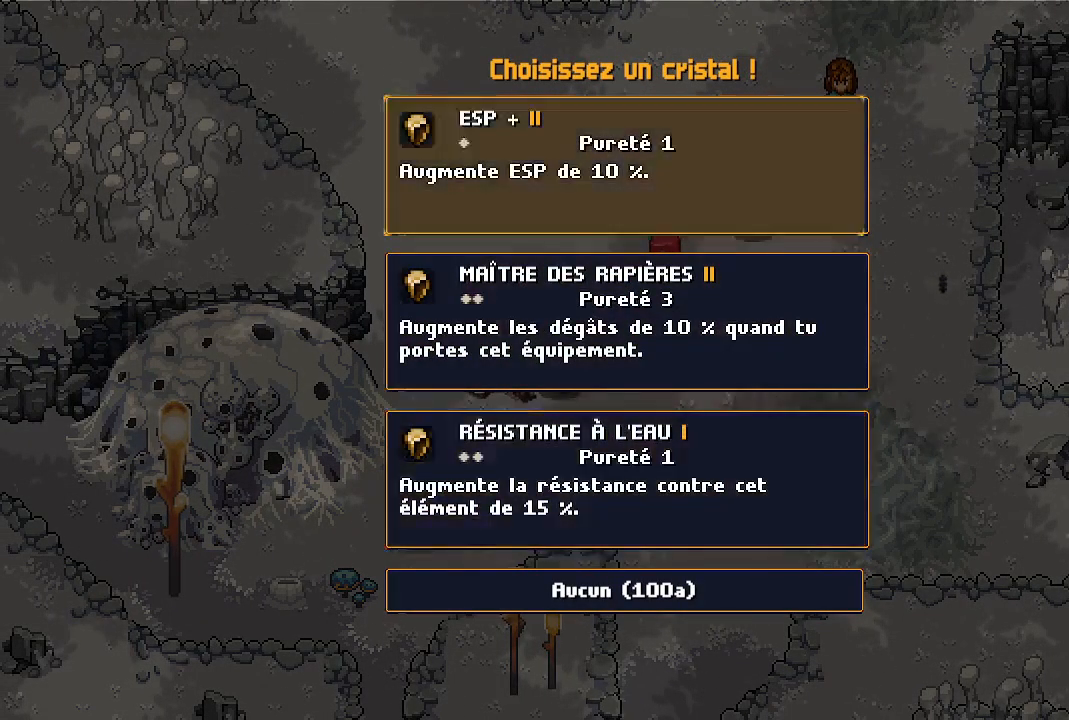
{"buttons": [], "left_stick": "center", "right_stick": "center", "events": [[33, "A", "down"], [133, "A", "up"]]}
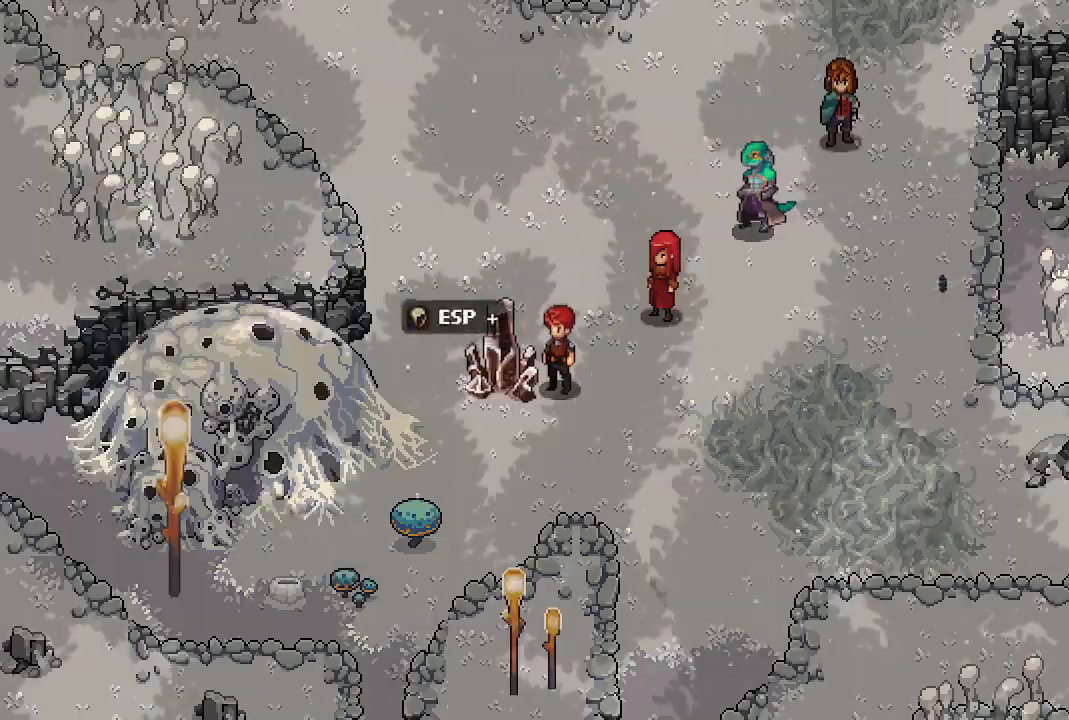
{"buttons": [], "left_stick": "center", "right_stick": "center", "events": []}
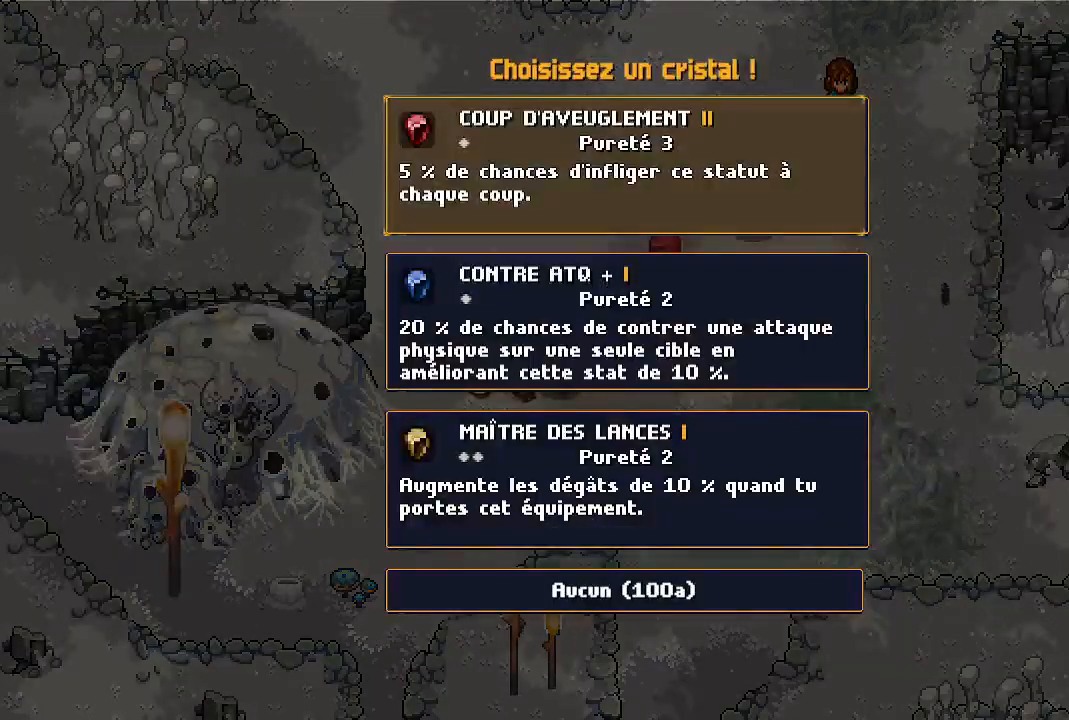
{"buttons": ["DPAD_DOWN"], "left_stick": "center", "right_stick": "center", "events": [[283, "DPAD_DOWN", "down"], [383, "DPAD_DOWN", "up"], [467, "DPAD_DOWN", "down"]]}
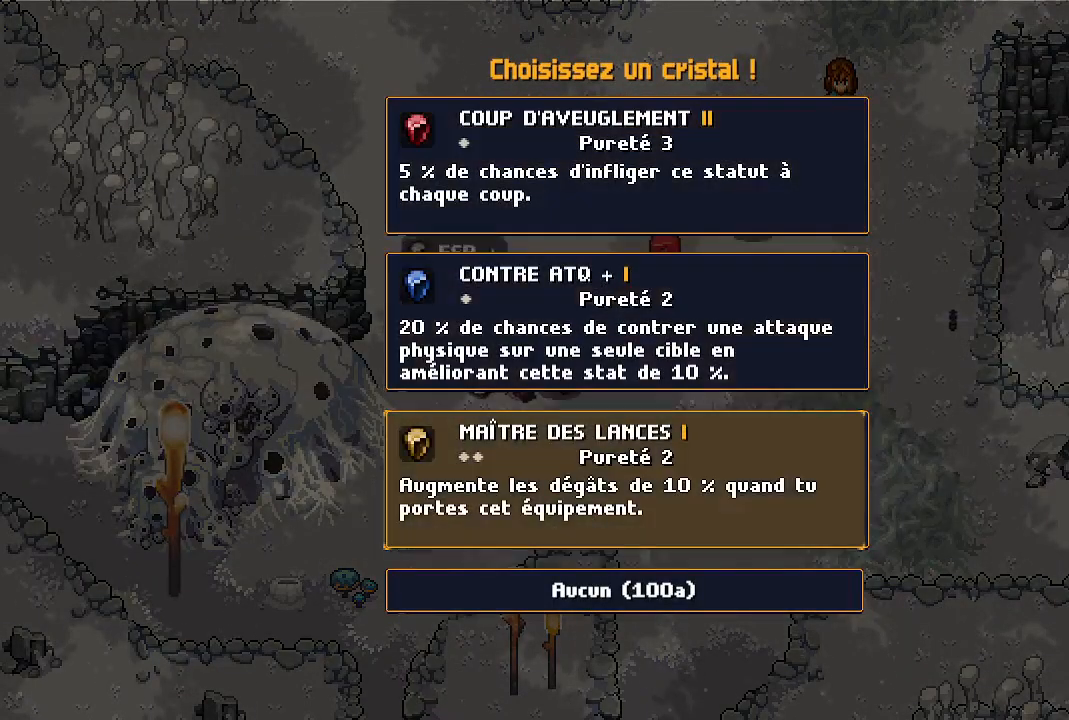
{"buttons": [], "left_stick": "center", "right_stick": "center", "events": [[50, "DPAD_DOWN", "up"], [333, "DPAD_UP", "down"], [450, "DPAD_UP", "up"]]}
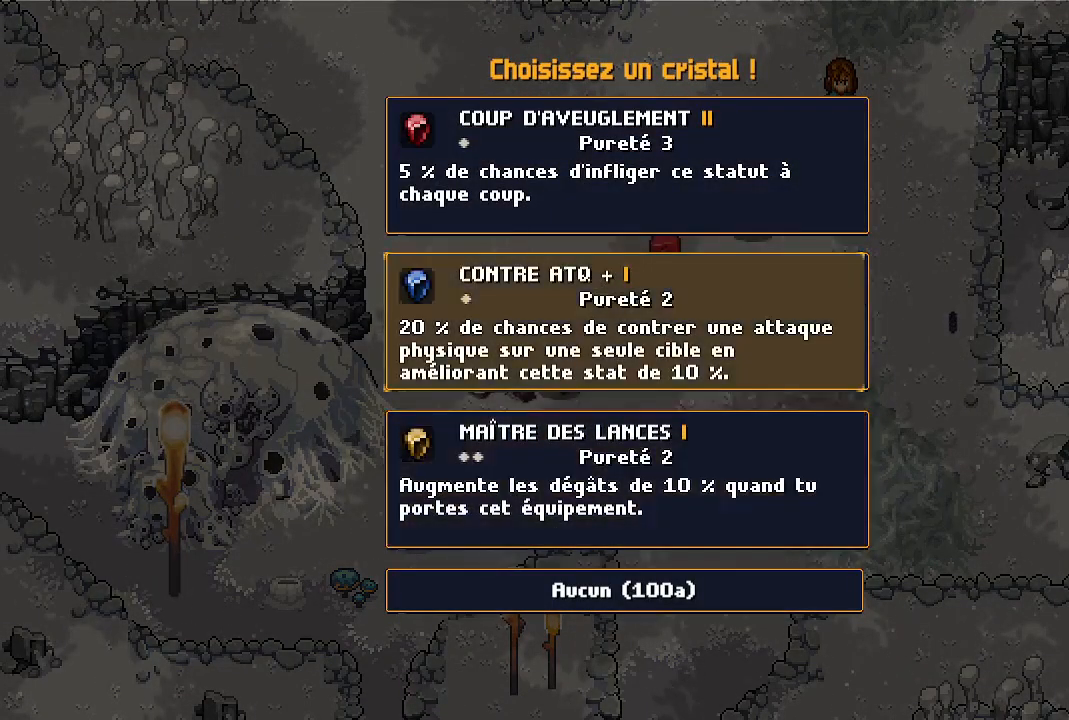
{"buttons": [], "left_stick": "center", "right_stick": "center", "events": []}
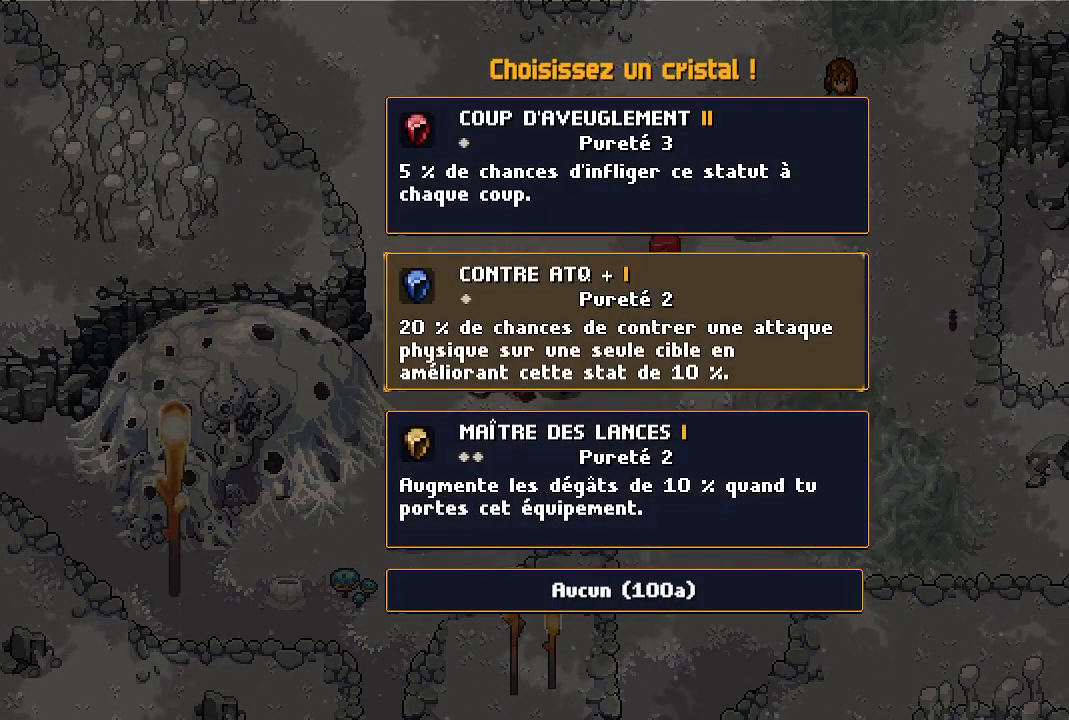
{"buttons": [], "left_stick": "center", "right_stick": "center", "events": [[67, "DPAD_DOWN", "down"], [167, "DPAD_DOWN", "up"], [200, "A", "down"], [300, "A", "up"]]}
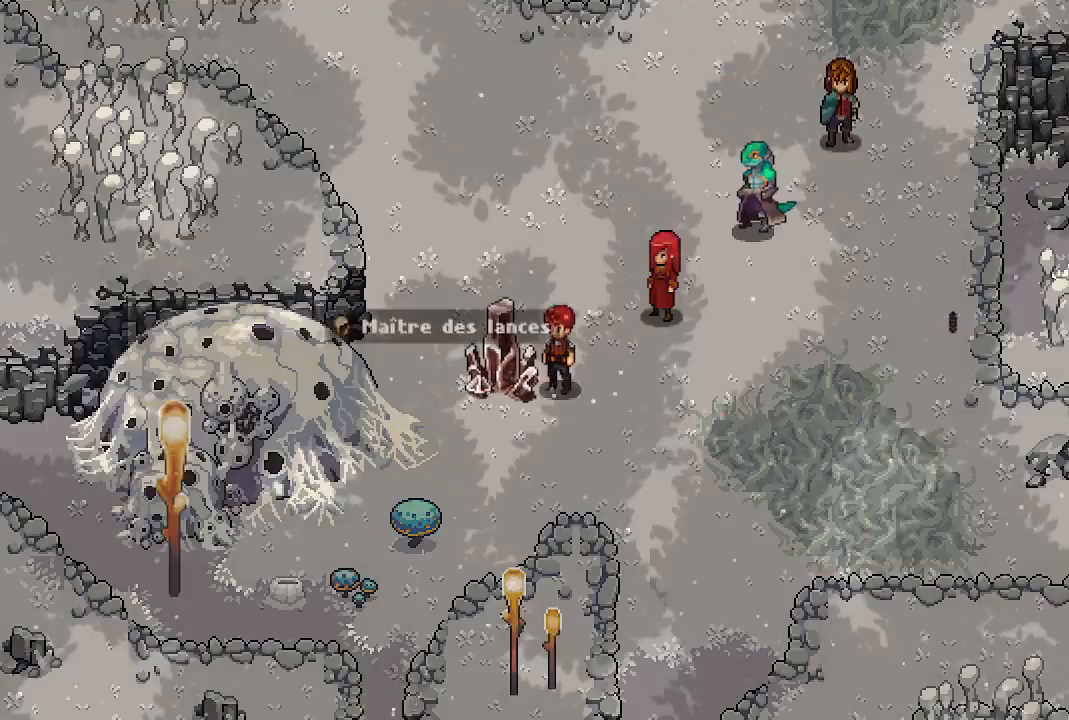
{"buttons": [], "left_stick": "down", "right_stick": "center", "events": [[133, "left_stick", "down"]]}
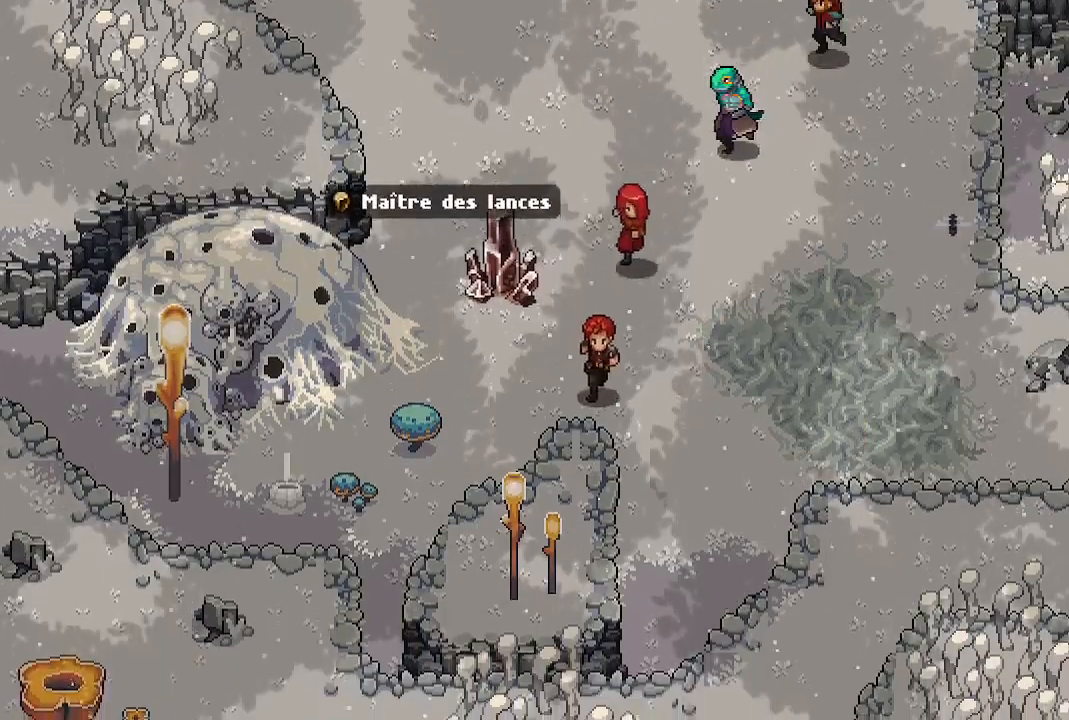
{"buttons": [], "left_stick": "right", "right_stick": "center", "events": [[233, "left_stick", "right"]]}
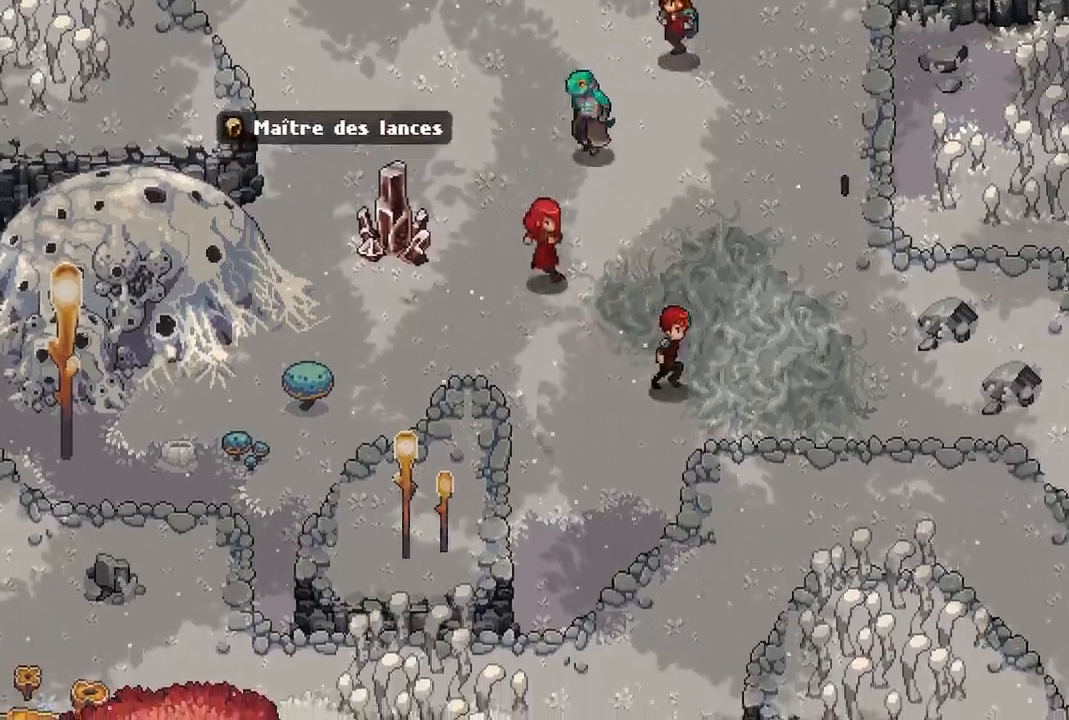
{"buttons": [], "left_stick": "up-left", "right_stick": "center"}
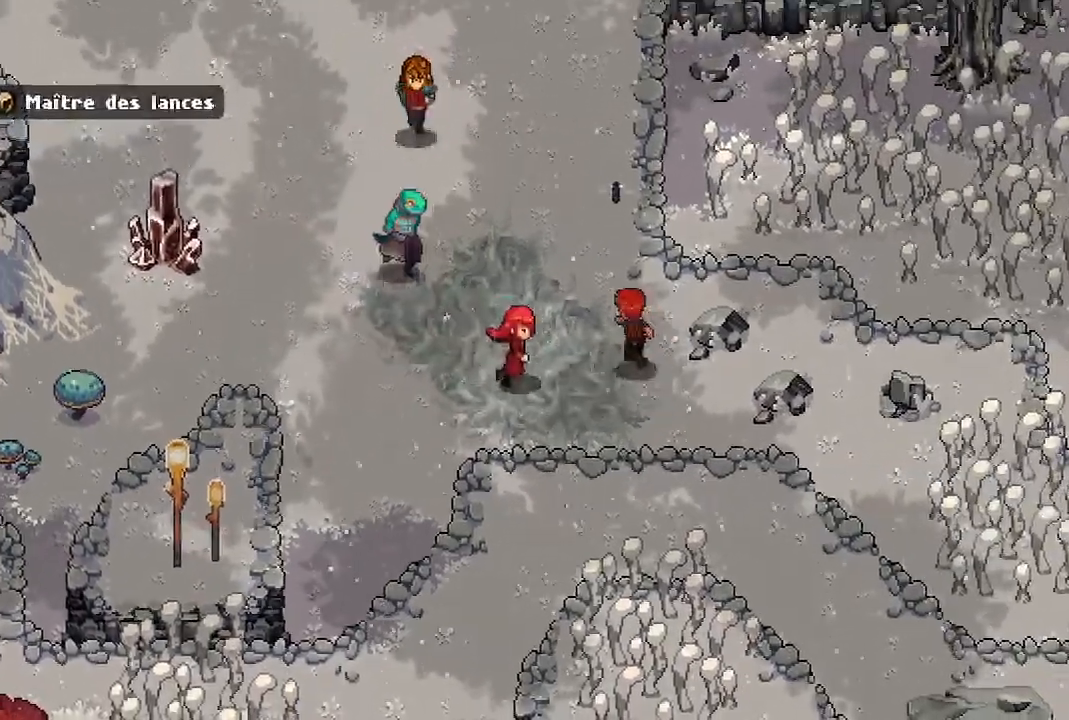
{"buttons": [], "left_stick": "up-left", "right_stick": "center", "events": []}
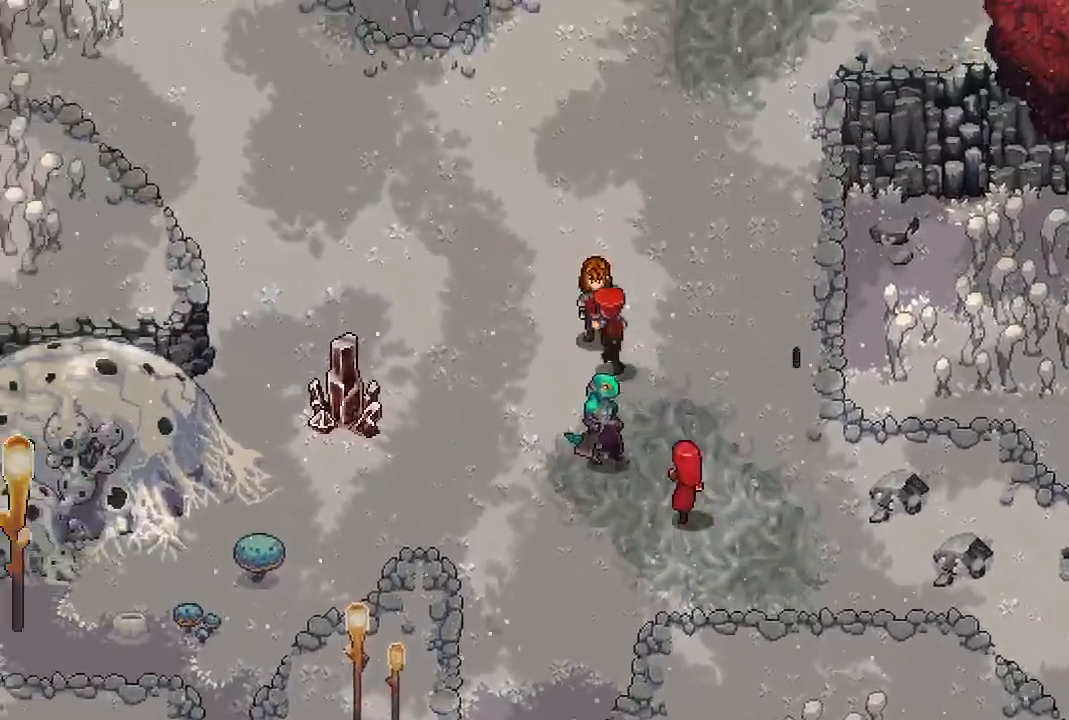
{"buttons": [], "left_stick": "up-left", "right_stick": "center", "events": []}
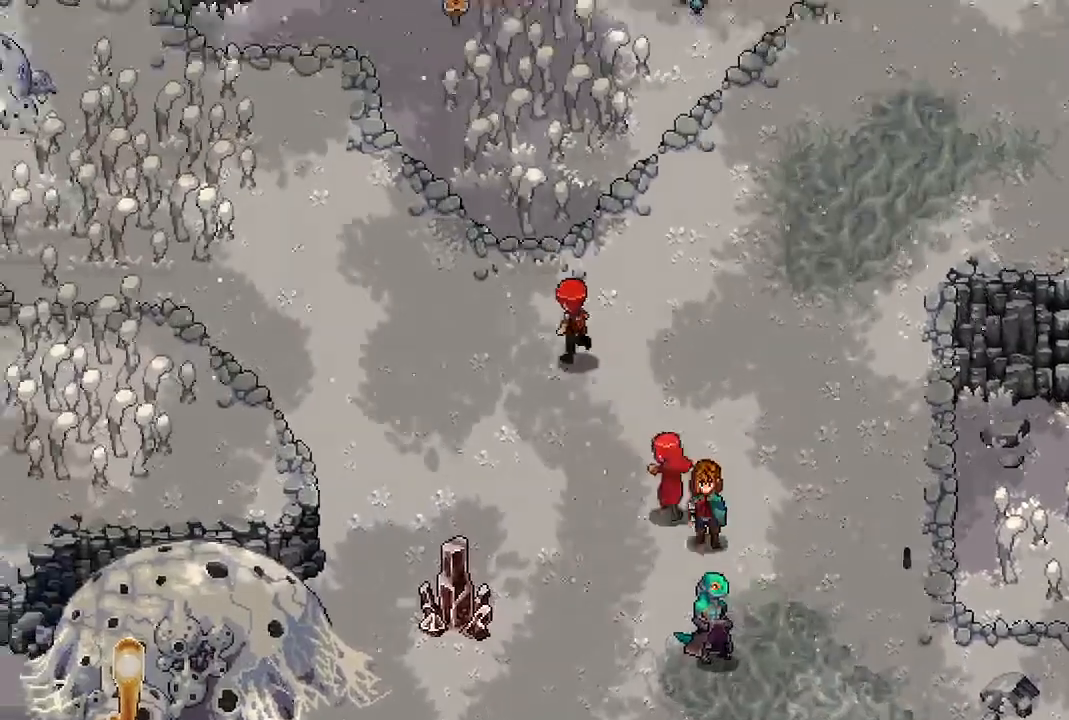
{"buttons": [], "left_stick": "up-left", "right_stick": "center", "events": []}
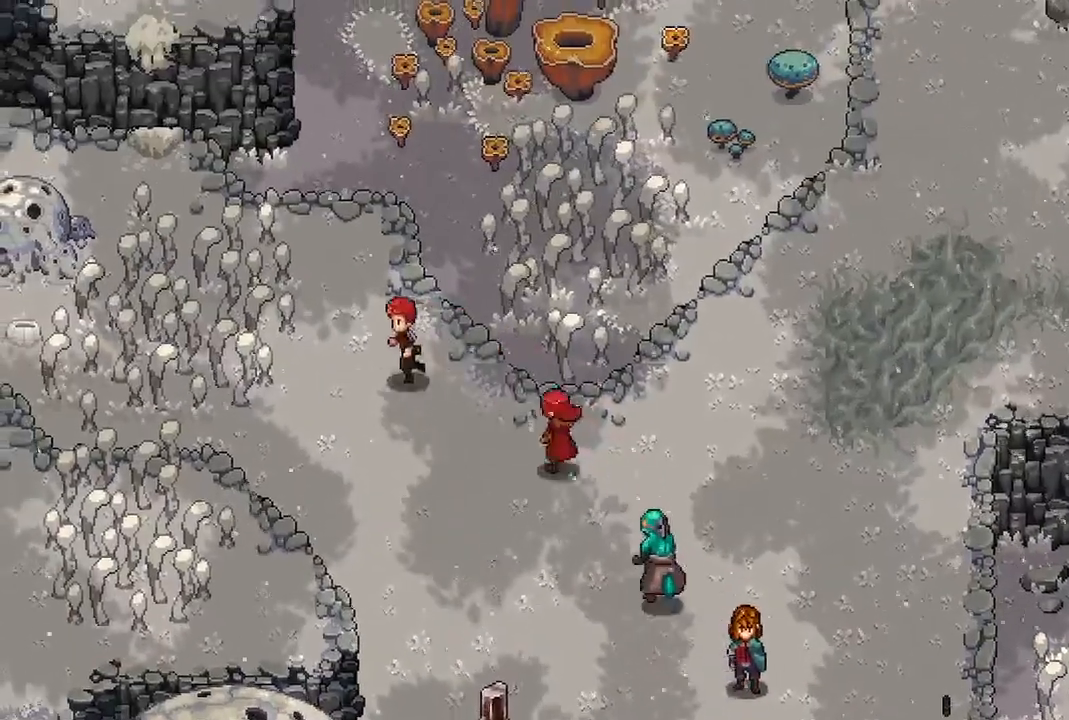
{"buttons": [], "left_stick": "up-left", "right_stick": "center", "events": [[183, "left_stick", "center"], [483, "left_stick", "up-left"]]}
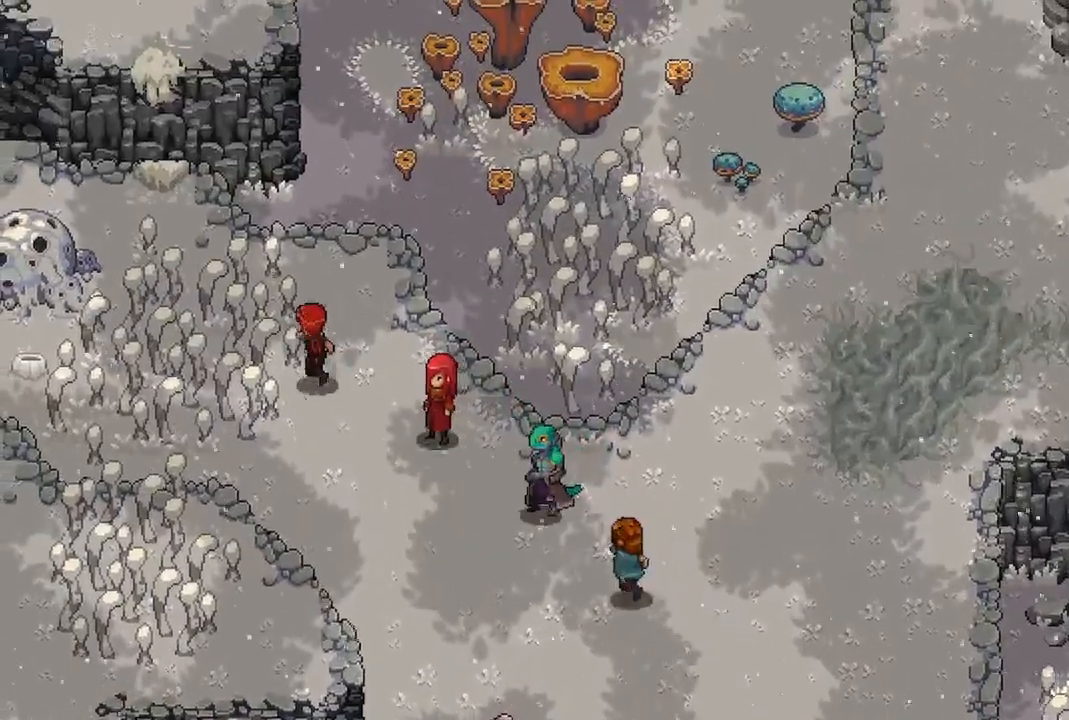
{"buttons": [], "left_stick": "down-left", "right_stick": "center", "events": [[233, "left_stick", "left"], [433, "left_stick", "down-left"]]}
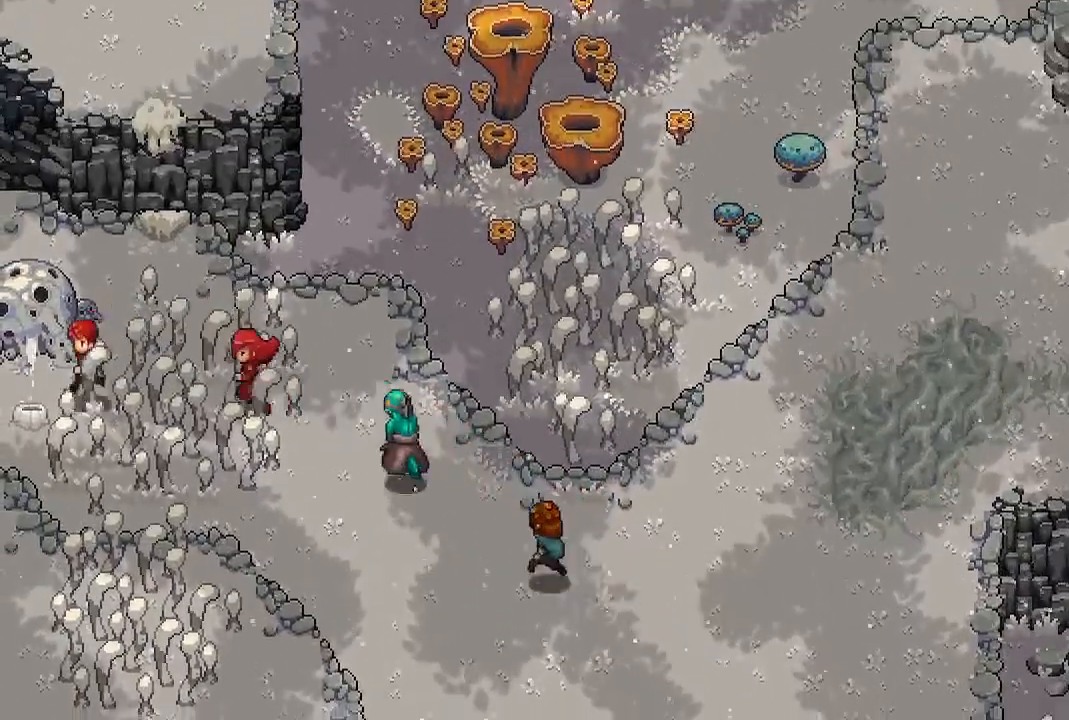
{"buttons": [], "left_stick": "up", "right_stick": "center", "events": [[167, "left_stick", "left"], [317, "left_stick", "up-left"], [483, "left_stick", "up"]]}
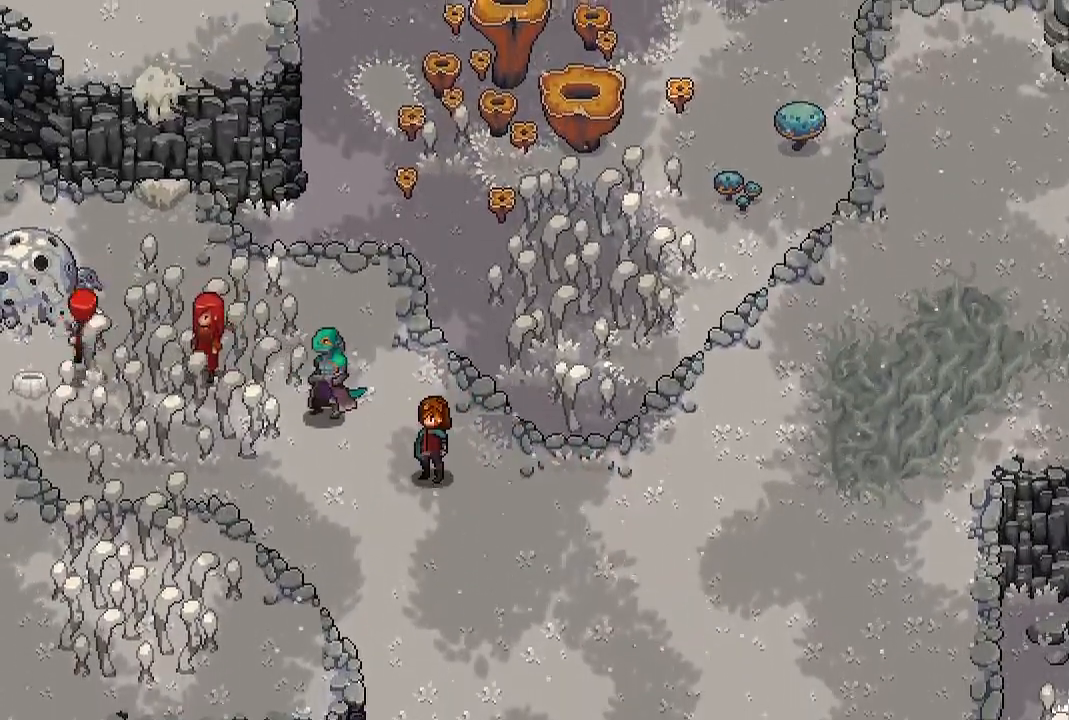
{"buttons": [], "left_stick": "up-left", "right_stick": "center", "events": [[300, "left_stick", "up-left"]]}
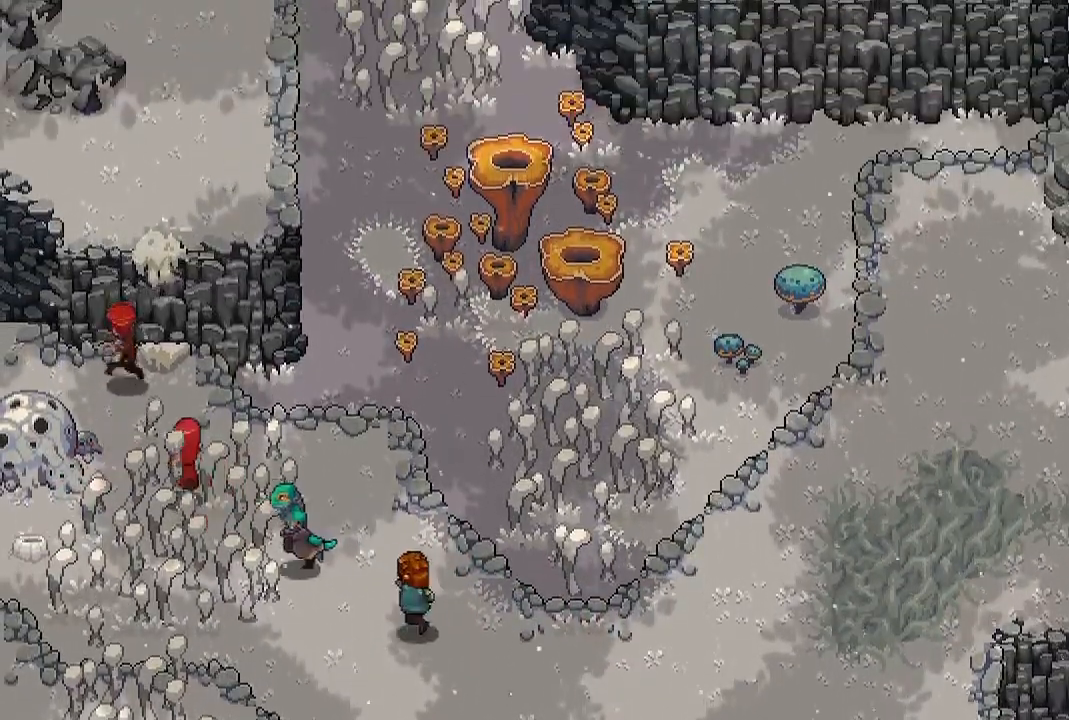
{"buttons": [], "left_stick": "up", "right_stick": "center", "events": [[217, "left_stick", "right"], [383, "left_stick", "up"]]}
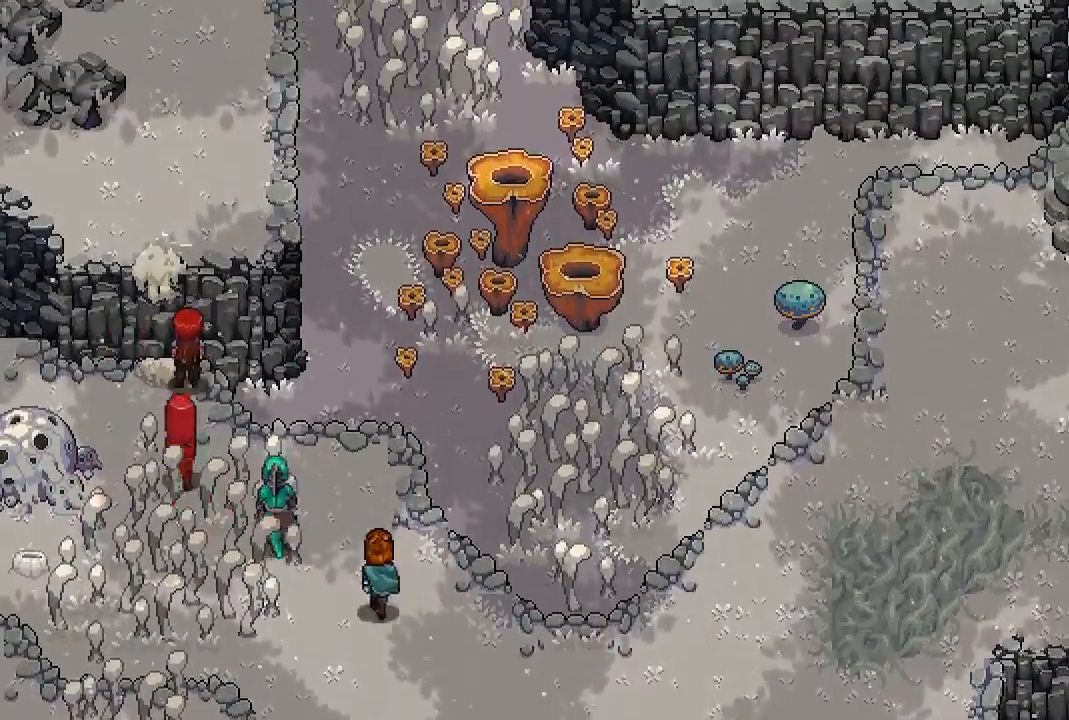
{"buttons": [], "left_stick": "up", "right_stick": "center", "events": [[133, "left_stick", "up-left"], [367, "left_stick", "up"]]}
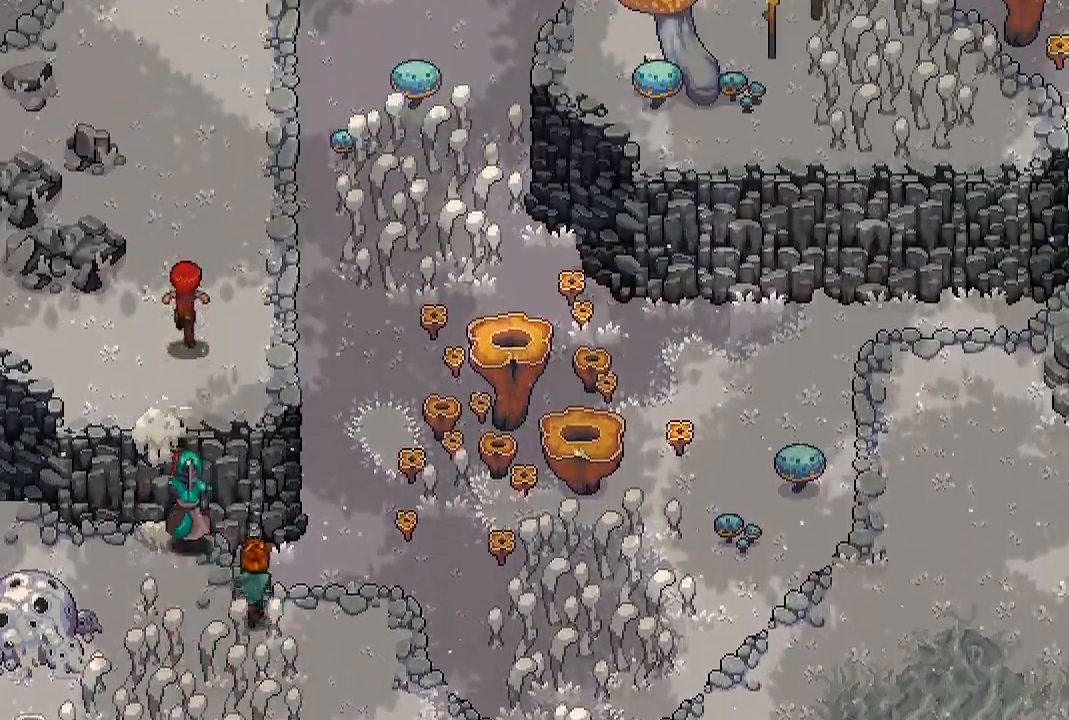
{"buttons": [], "left_stick": "center", "right_stick": "center", "events": [[100, "left_stick", "center"], [367, "X", "down"], [500, "X", "up"]]}
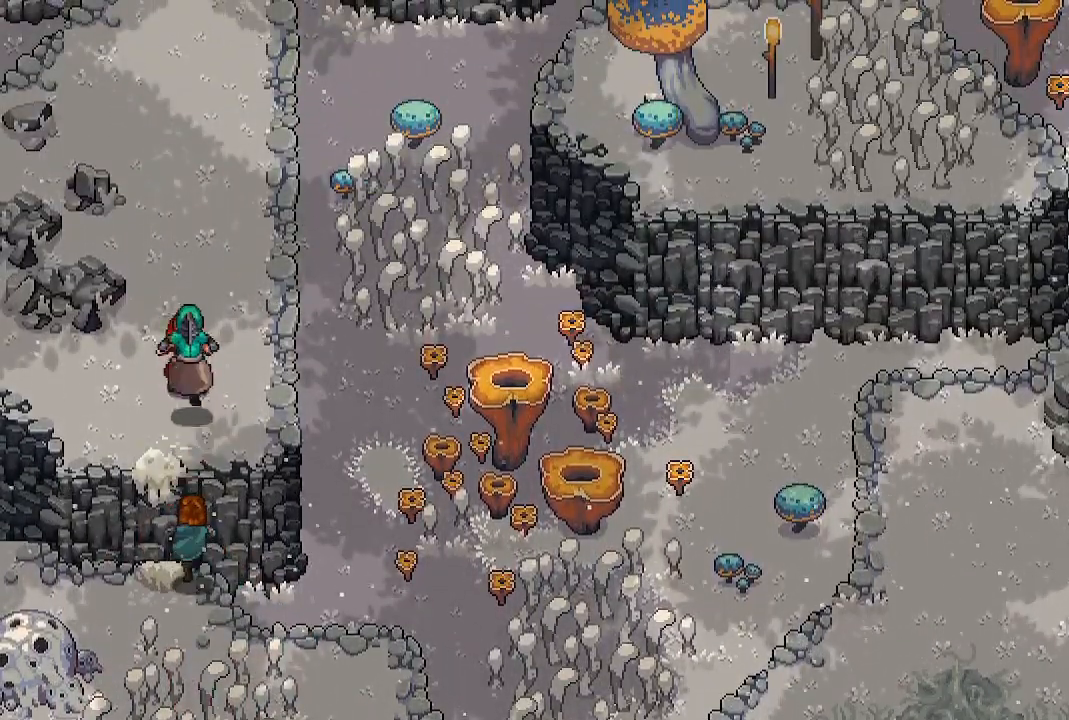
{"buttons": [], "left_stick": "center", "right_stick": "center", "events": []}
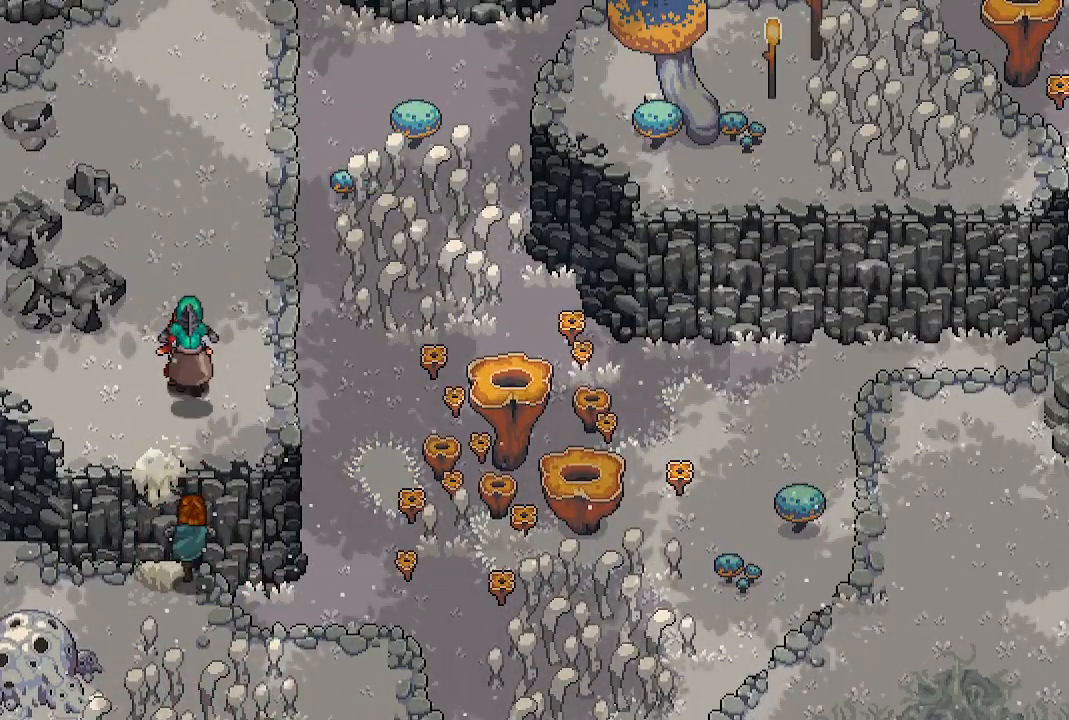
{"buttons": [], "left_stick": "center", "right_stick": "center", "events": []}
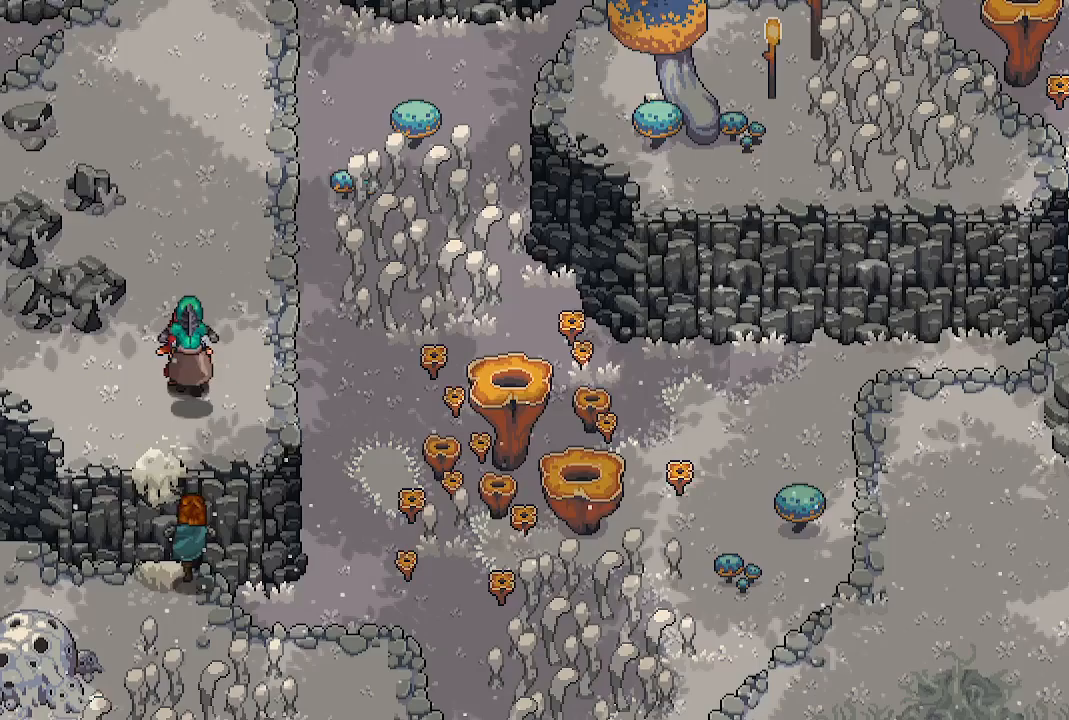
{"buttons": [], "left_stick": "center", "right_stick": "center", "events": []}
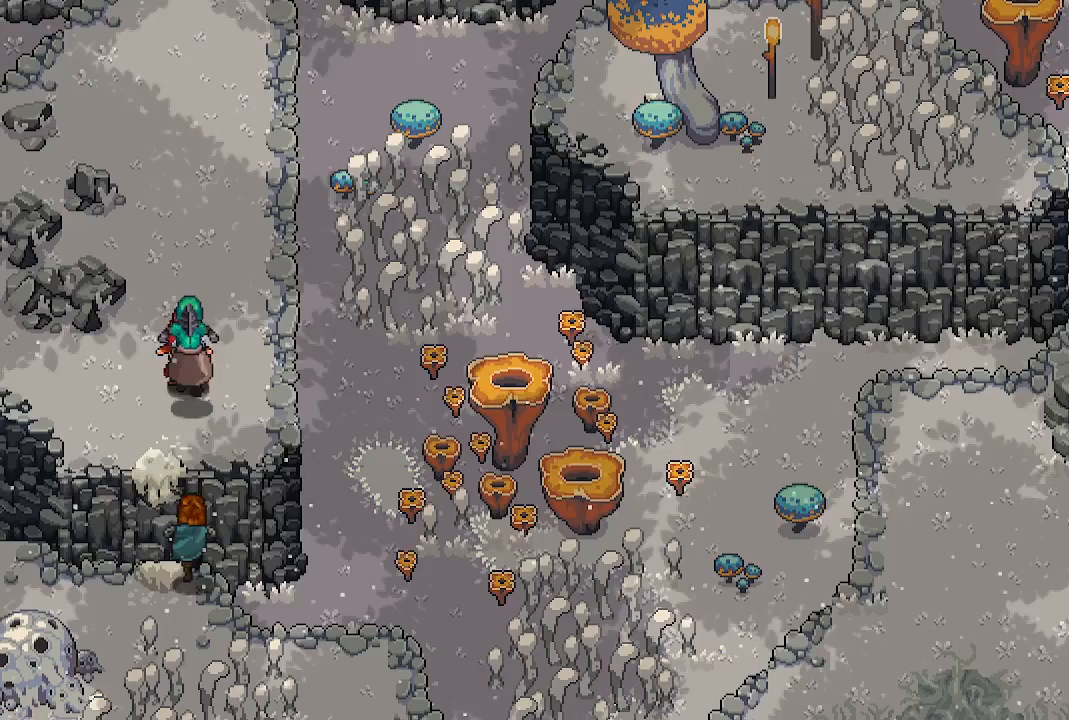
{"buttons": [], "left_stick": "center", "right_stick": "center", "events": []}
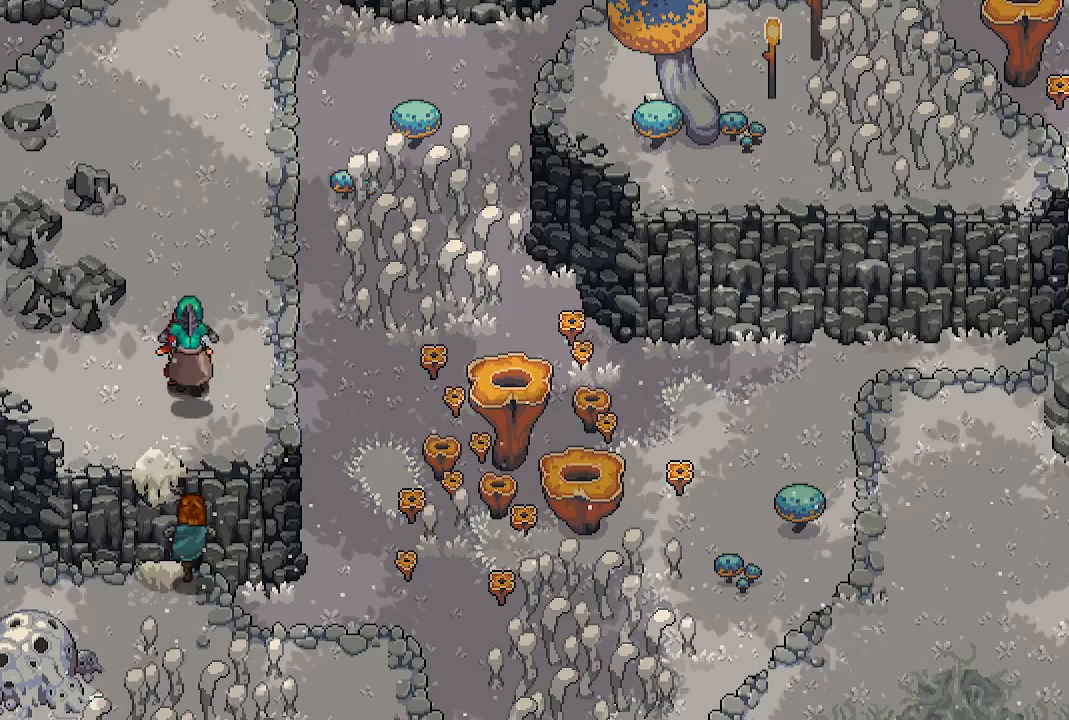
{"buttons": [], "left_stick": "up-right", "right_stick": "center", "events": [[17, "left_stick", "up"], [350, "left_stick", "up-right"]]}
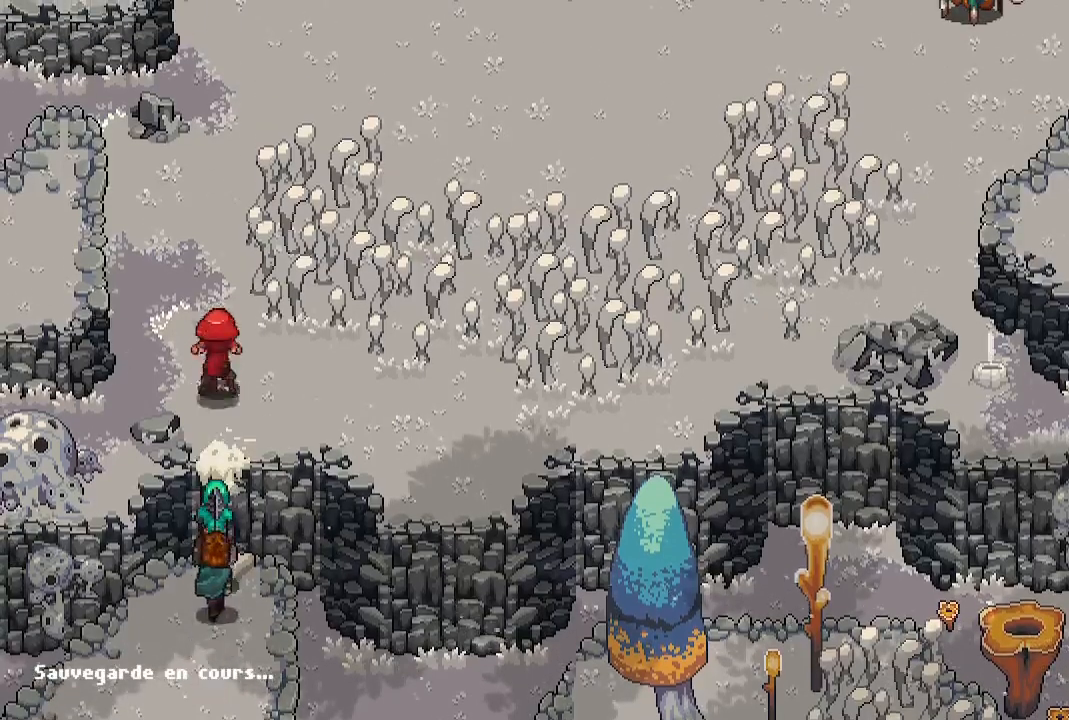
{"buttons": [], "left_stick": "up-right", "right_stick": "center", "events": []}